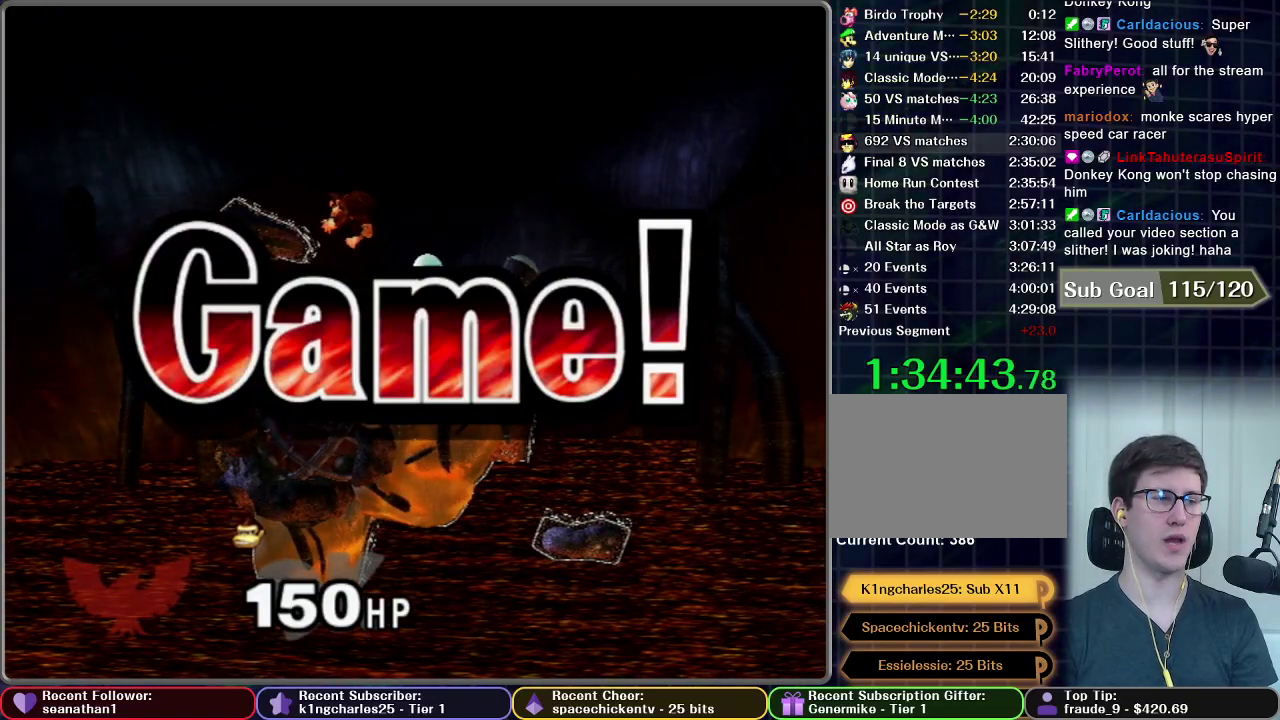
Gameplay with a controller (Nintendo layout); each line is a JSON object with the inputs held at the frame after it. "events" lists button and stick changes between this image and that frame as [ms after this image, input, new state], when the widget could be followed in between. This overlay highlights the sticks when they move; stick clicks (L3) are not distinguishable. Not read: L3 R3 right_stick.
{"buttons": [], "left_stick": "center", "events": []}
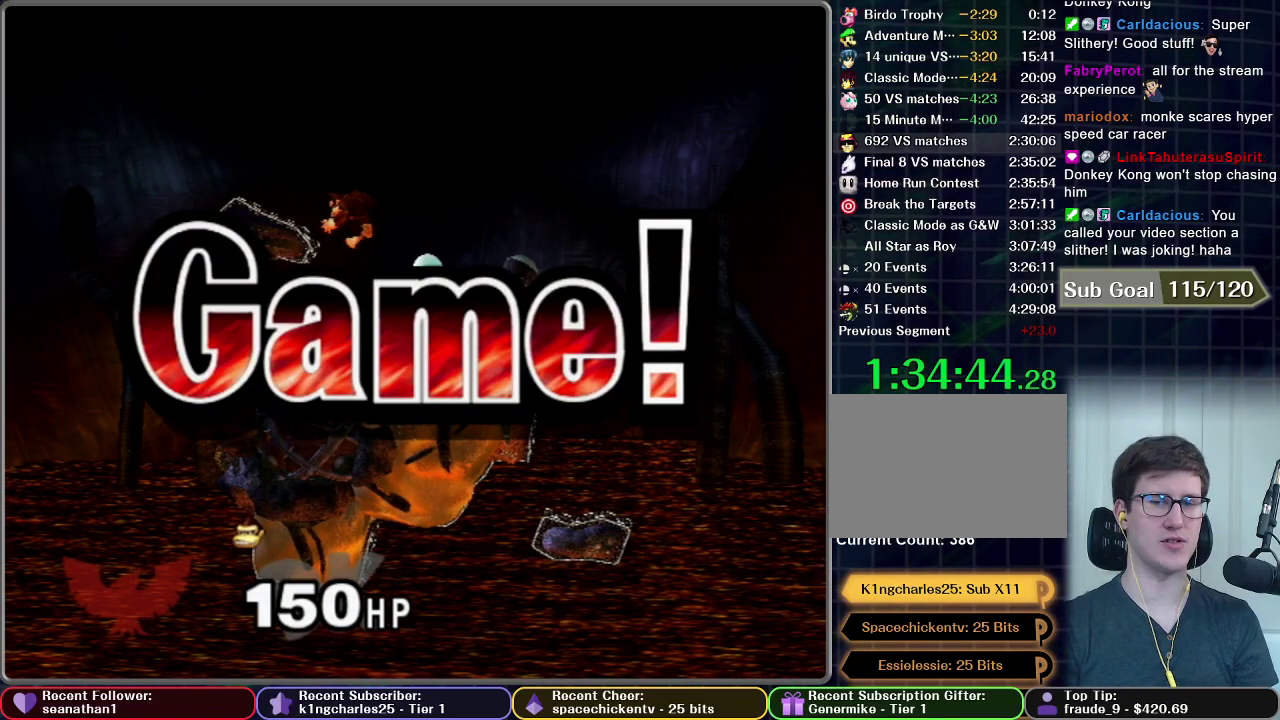
{"buttons": [], "left_stick": "center", "events": [[217, "START", "down"], [284, "START", "up"], [384, "START", "down"], [467, "START", "up"]]}
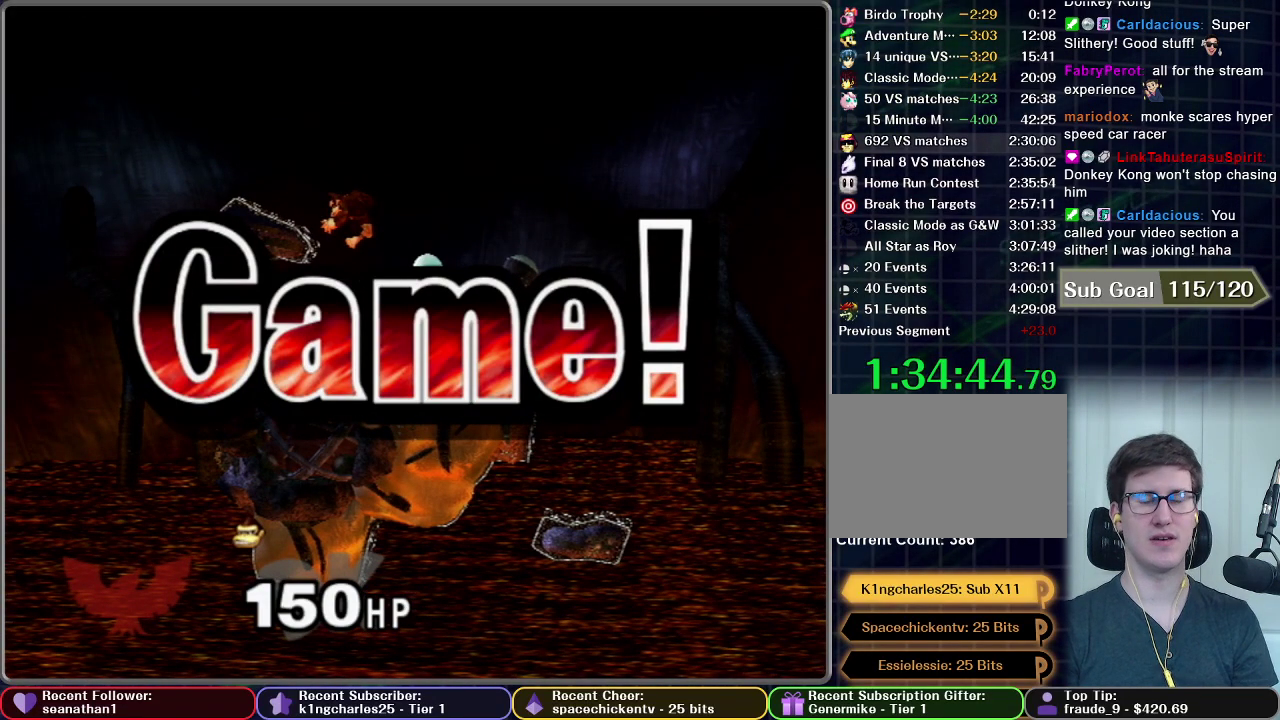
{"buttons": [], "left_stick": "center", "events": [[50, "START", "down"], [133, "START", "up"], [233, "START", "down"], [283, "START", "up"], [400, "START", "down"], [483, "START", "up"]]}
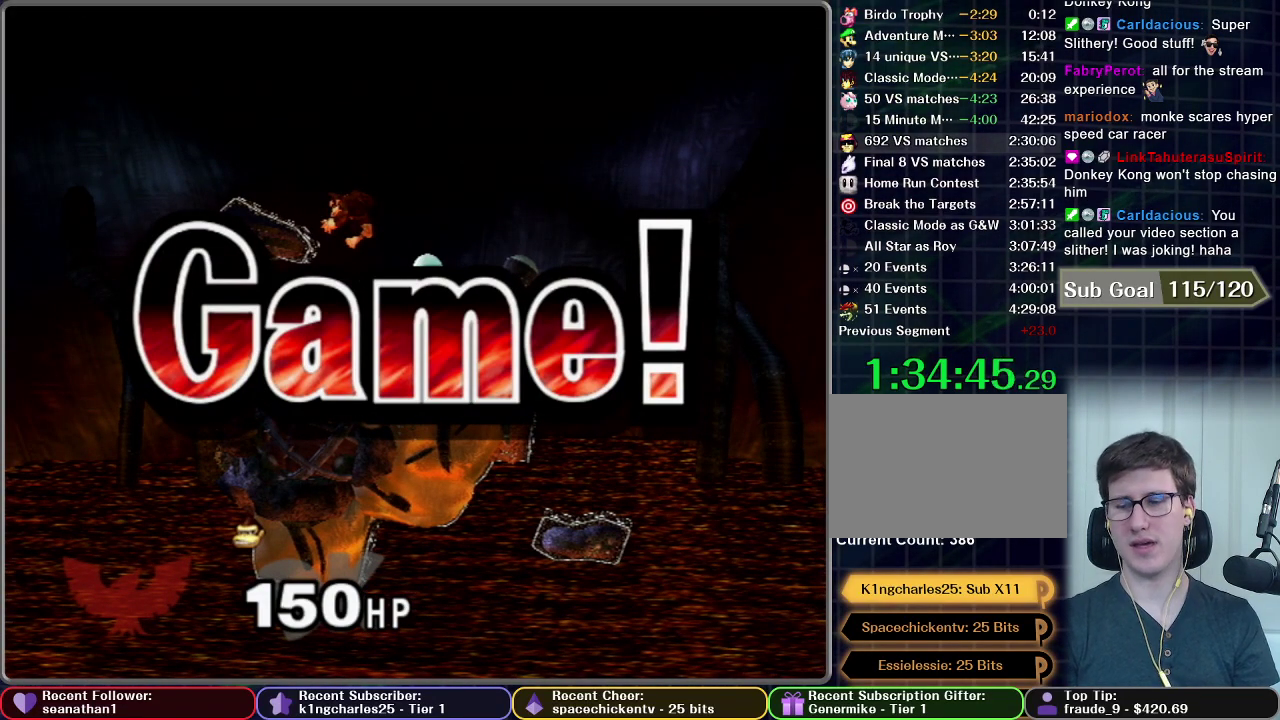
{"buttons": ["START"], "left_stick": "center", "events": [[84, "START", "down"], [184, "START", "up"], [250, "START", "down"], [334, "START", "up"], [434, "START", "down"]]}
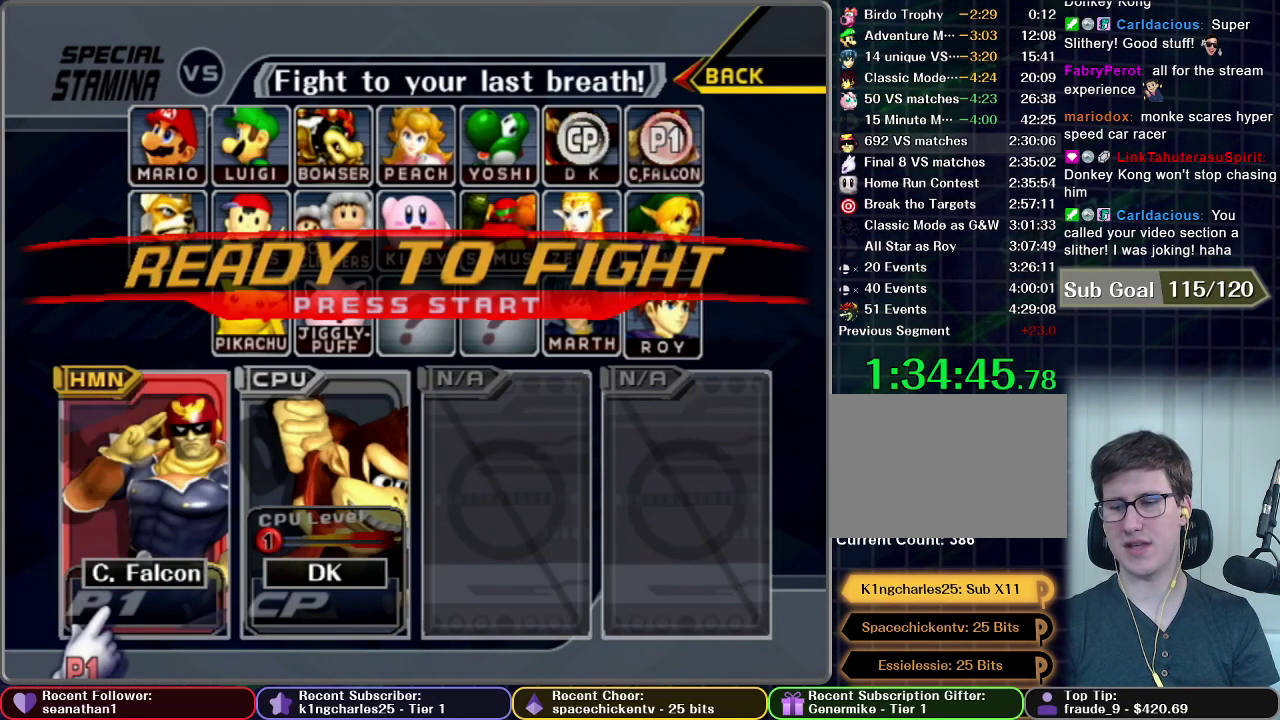
{"buttons": ["START"], "left_stick": "center", "events": [[33, "START", "up"], [116, "START", "down"], [233, "START", "up"], [283, "START", "down"], [383, "START", "up"], [467, "START", "down"]]}
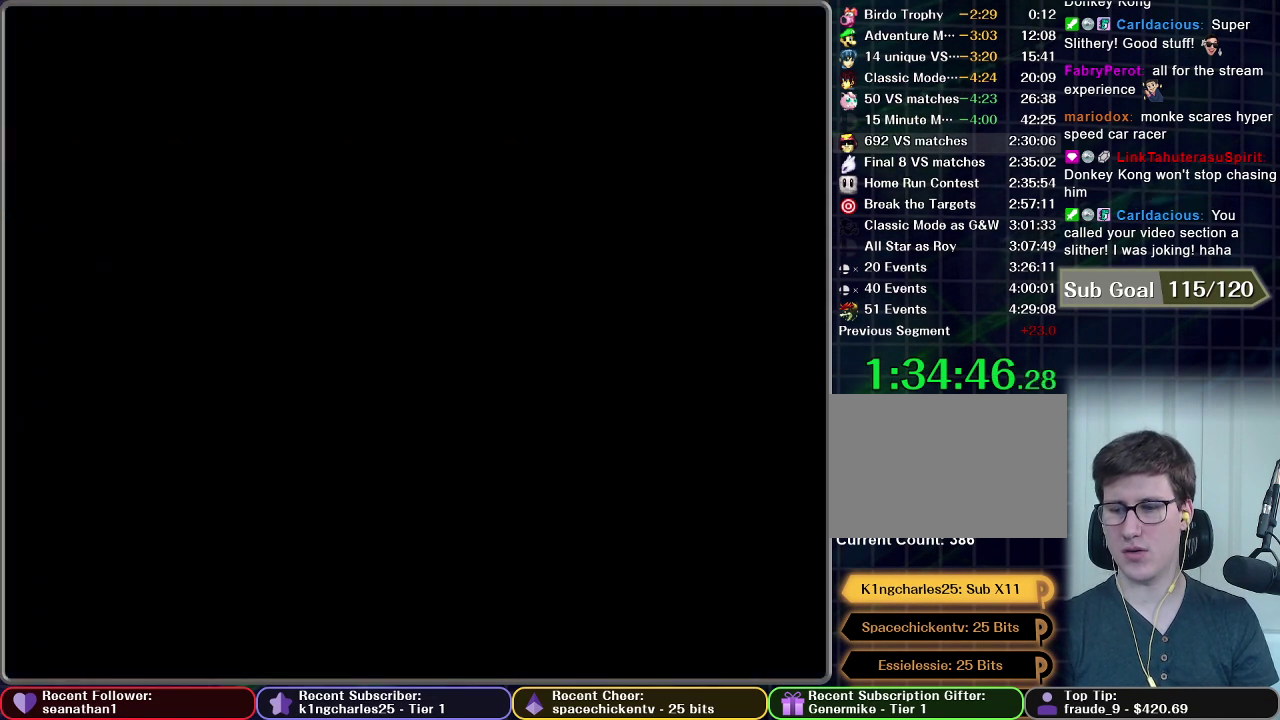
{"buttons": [], "left_stick": "center", "events": [[50, "START", "up"]]}
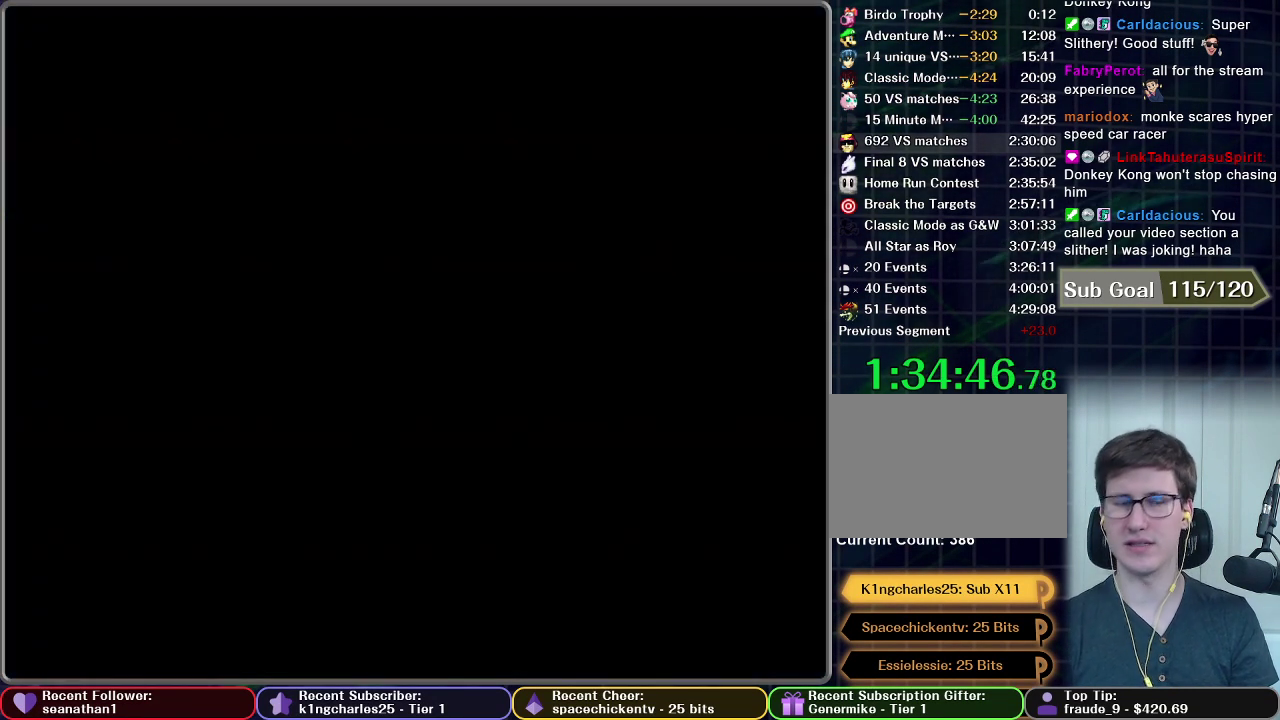
{"buttons": [], "left_stick": "center", "events": []}
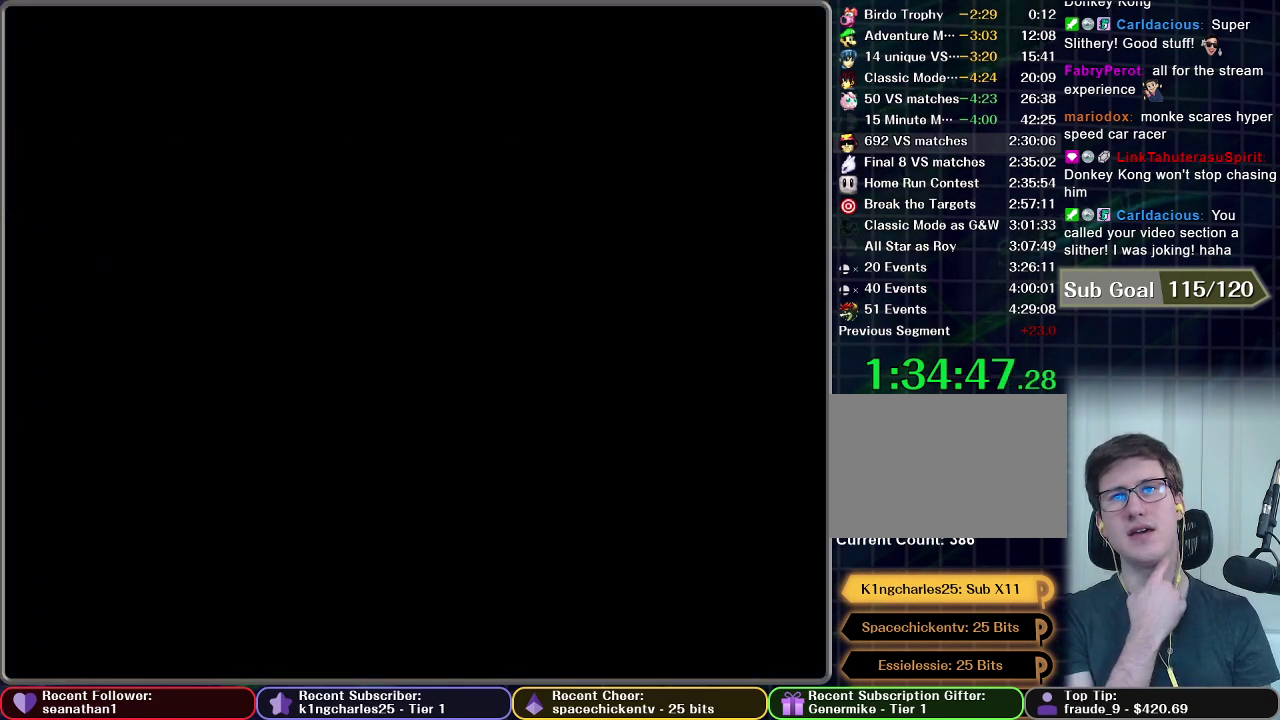
{"buttons": [], "left_stick": "center", "events": []}
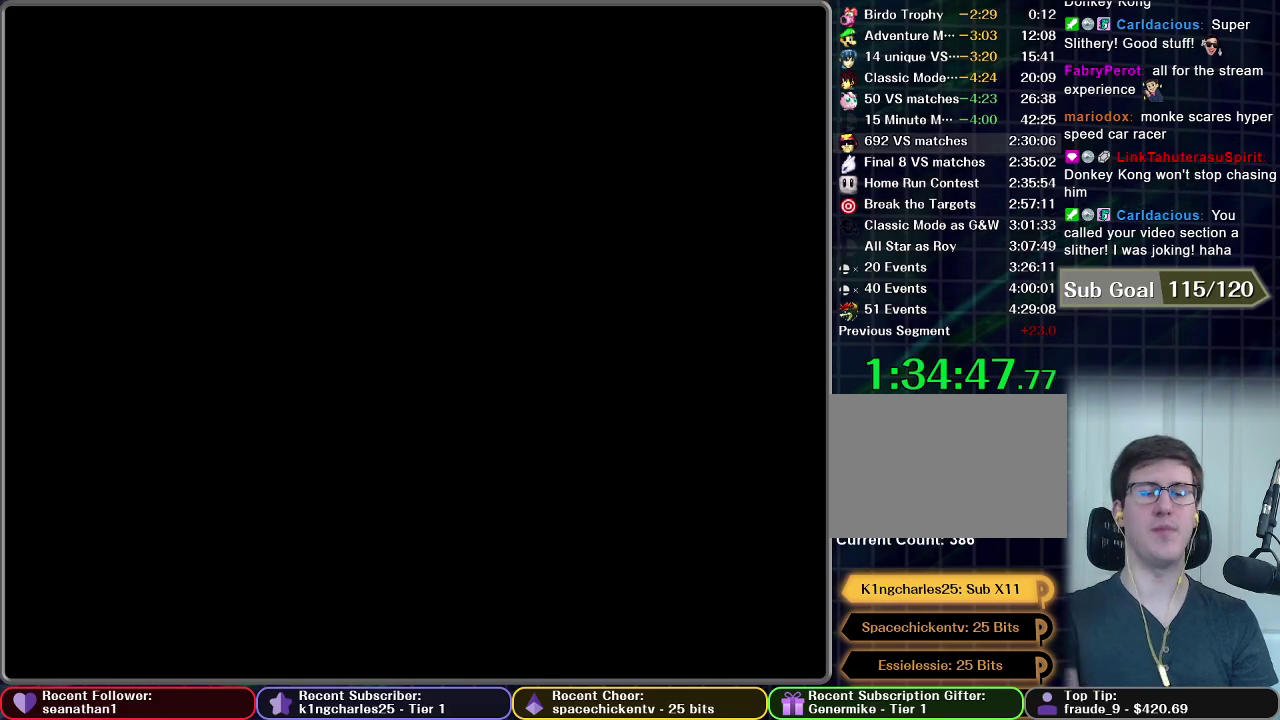
{"buttons": [], "left_stick": "center", "events": []}
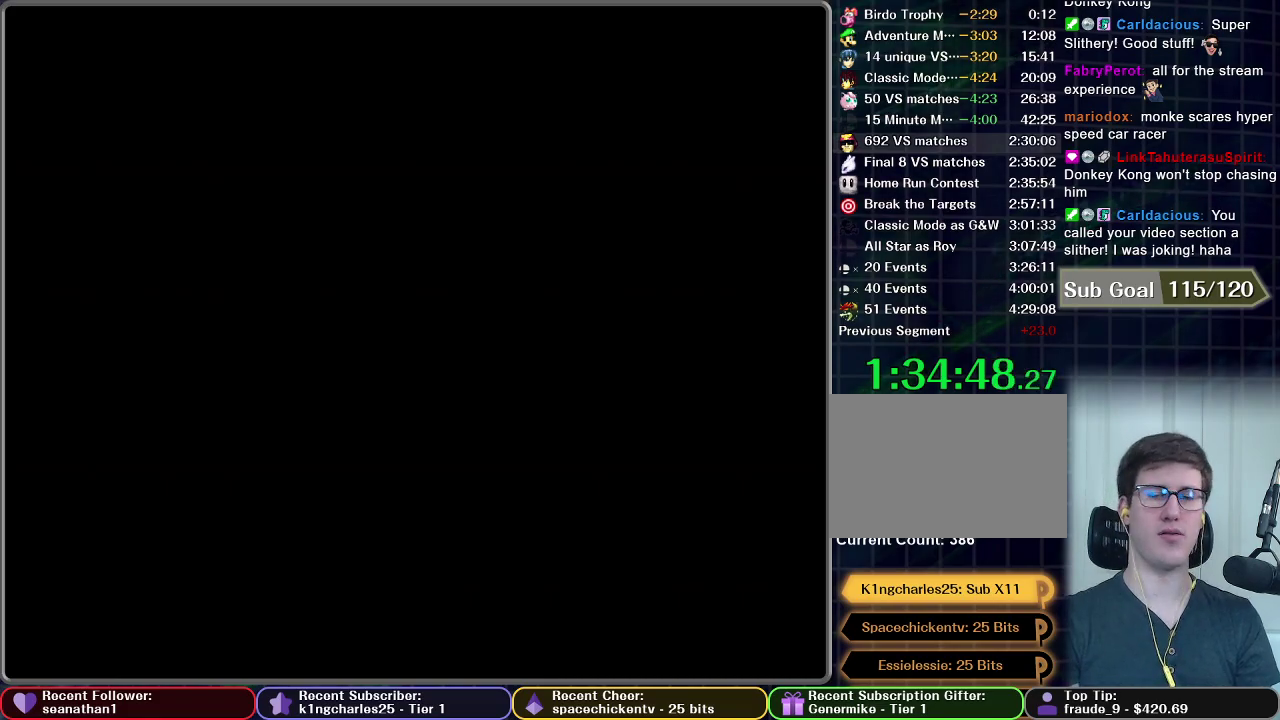
{"buttons": [], "left_stick": "center", "events": []}
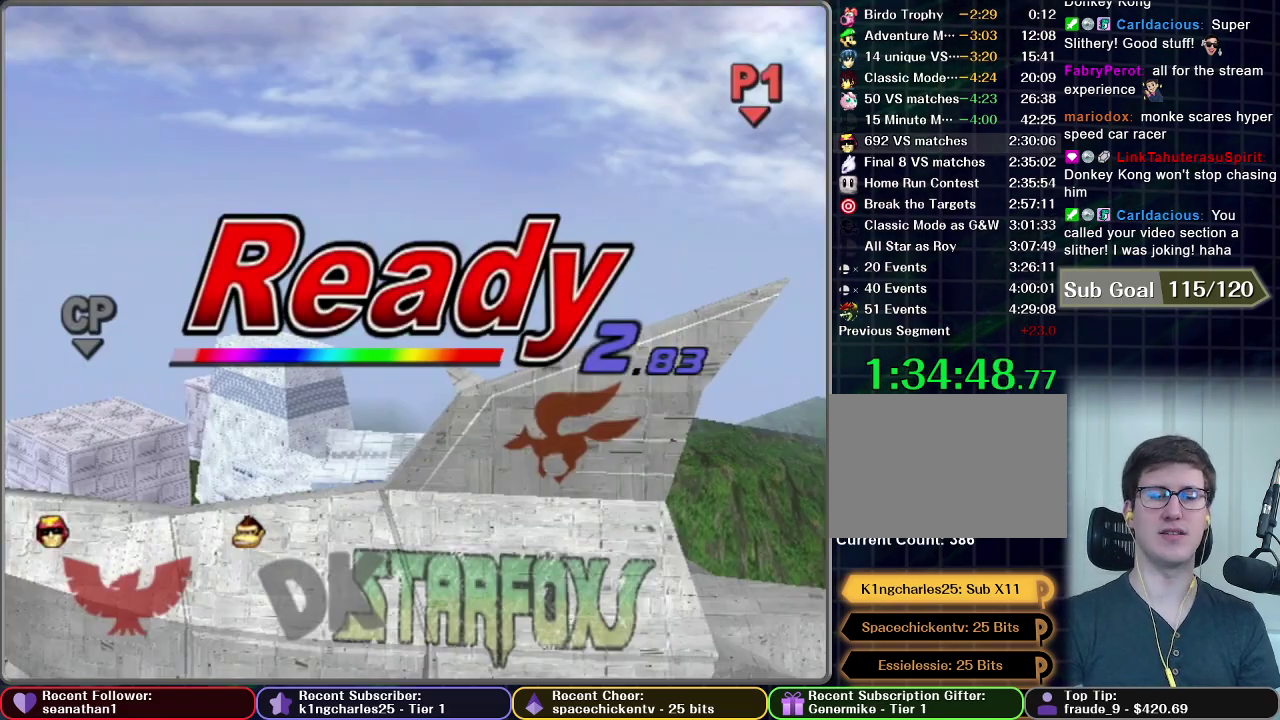
{"buttons": [], "left_stick": "center", "events": []}
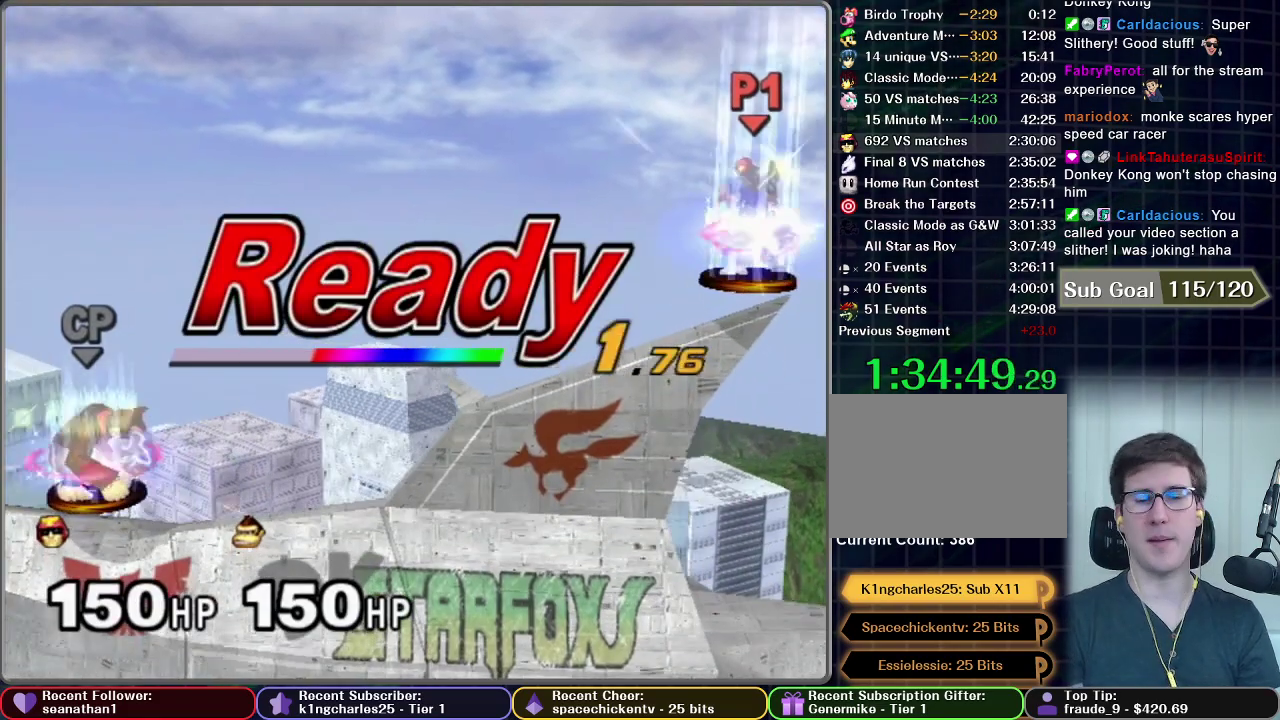
{"buttons": [], "left_stick": "center", "events": []}
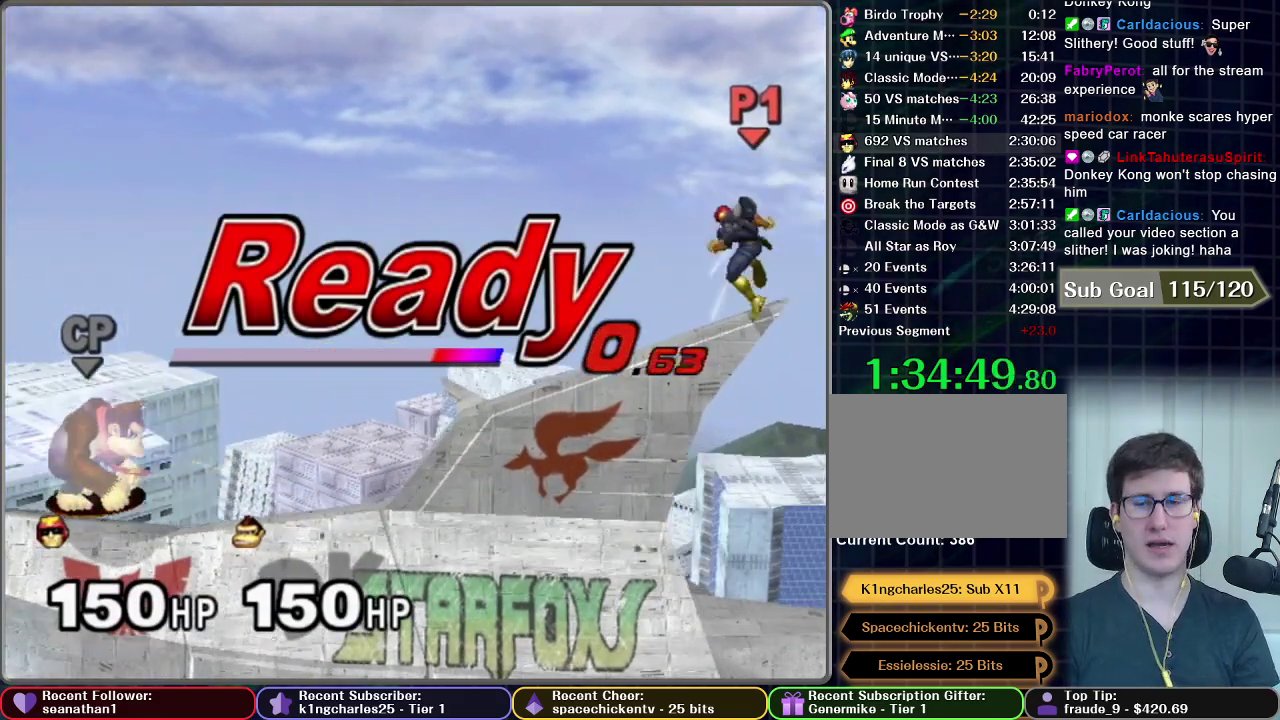
{"buttons": [], "left_stick": "right", "events": [[483, "left_stick", "right"]]}
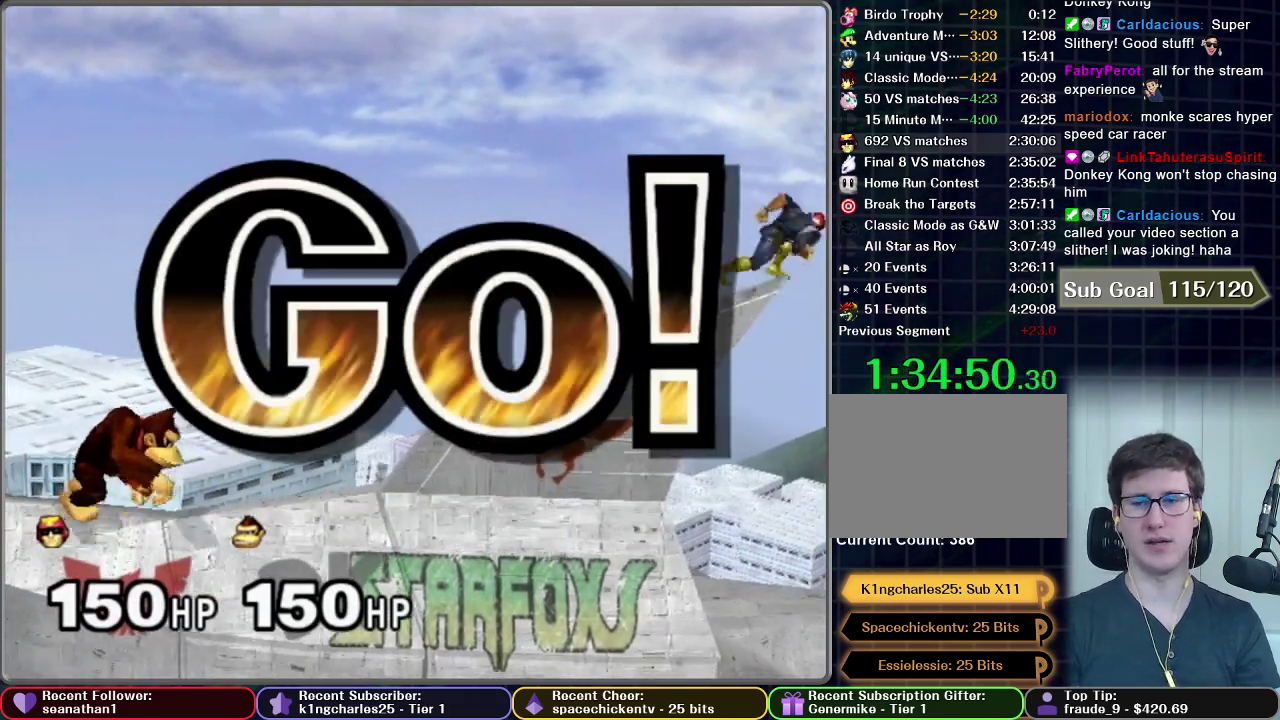
{"buttons": [], "left_stick": "center", "events": [[250, "left_stick", "down"], [501, "left_stick", "center"]]}
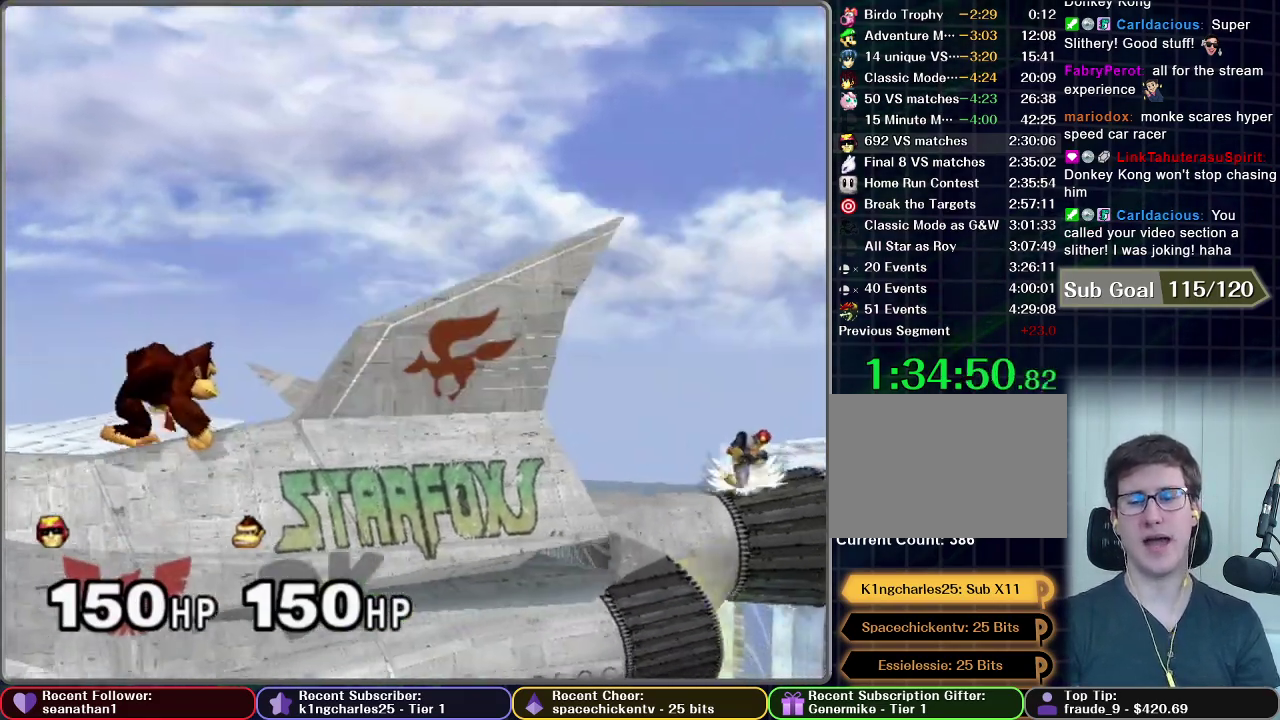
{"buttons": [], "left_stick": "right", "events": [[133, "left_stick", "right"]]}
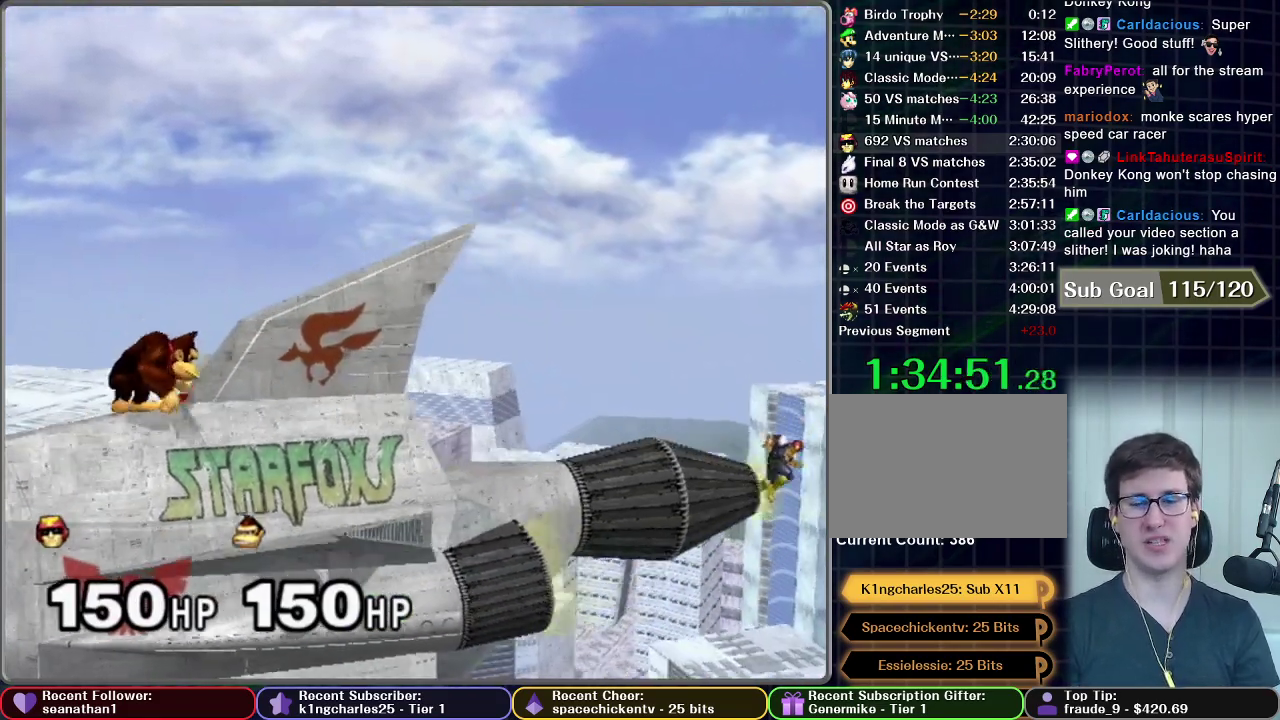
{"buttons": [], "left_stick": "down", "events": [[84, "left_stick", "down"], [267, "A", "down"], [317, "A", "up"], [368, "A", "down"], [484, "A", "up"]]}
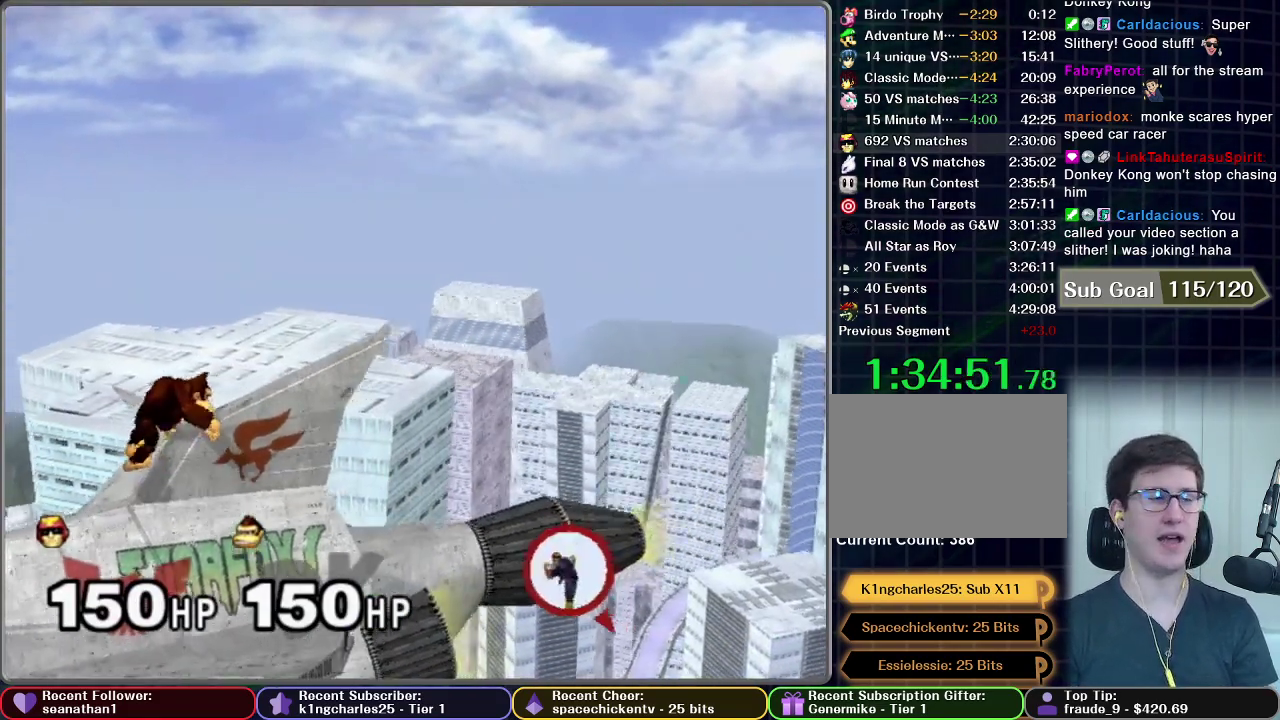
{"buttons": [], "left_stick": "center", "events": [[117, "left_stick", "center"]]}
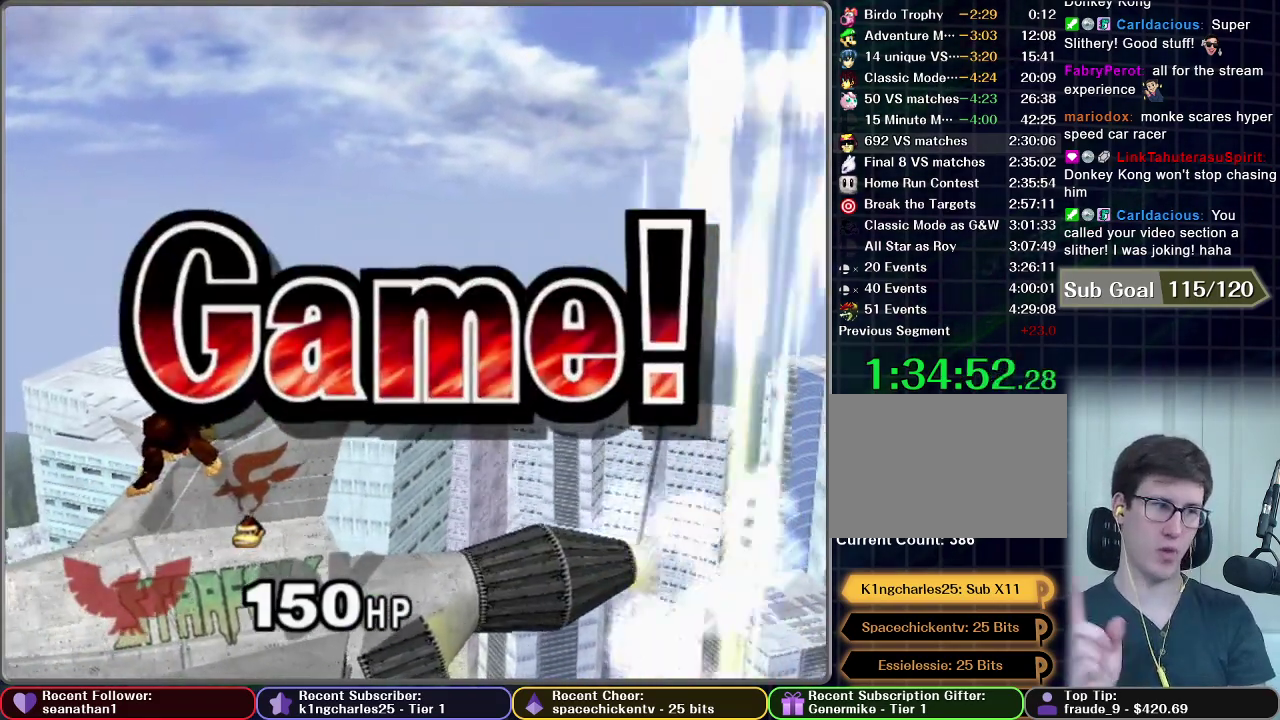
{"buttons": [], "left_stick": "center", "events": []}
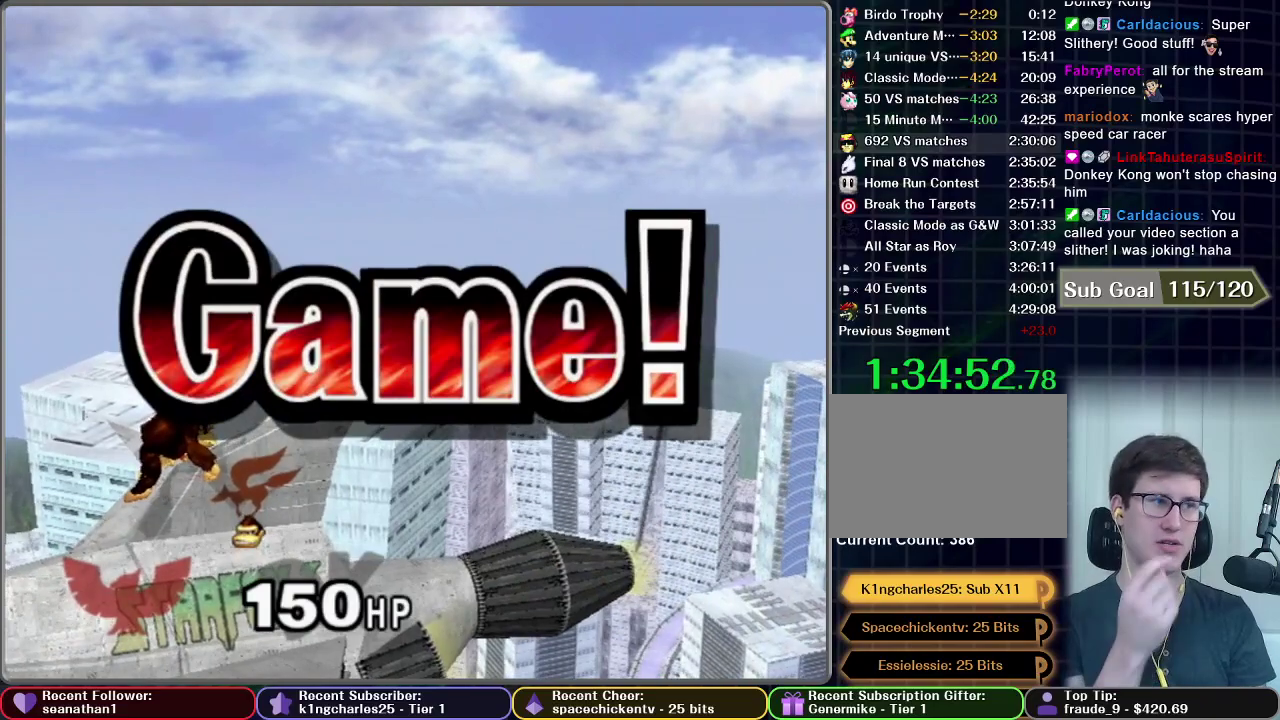
{"buttons": [], "left_stick": "center", "events": []}
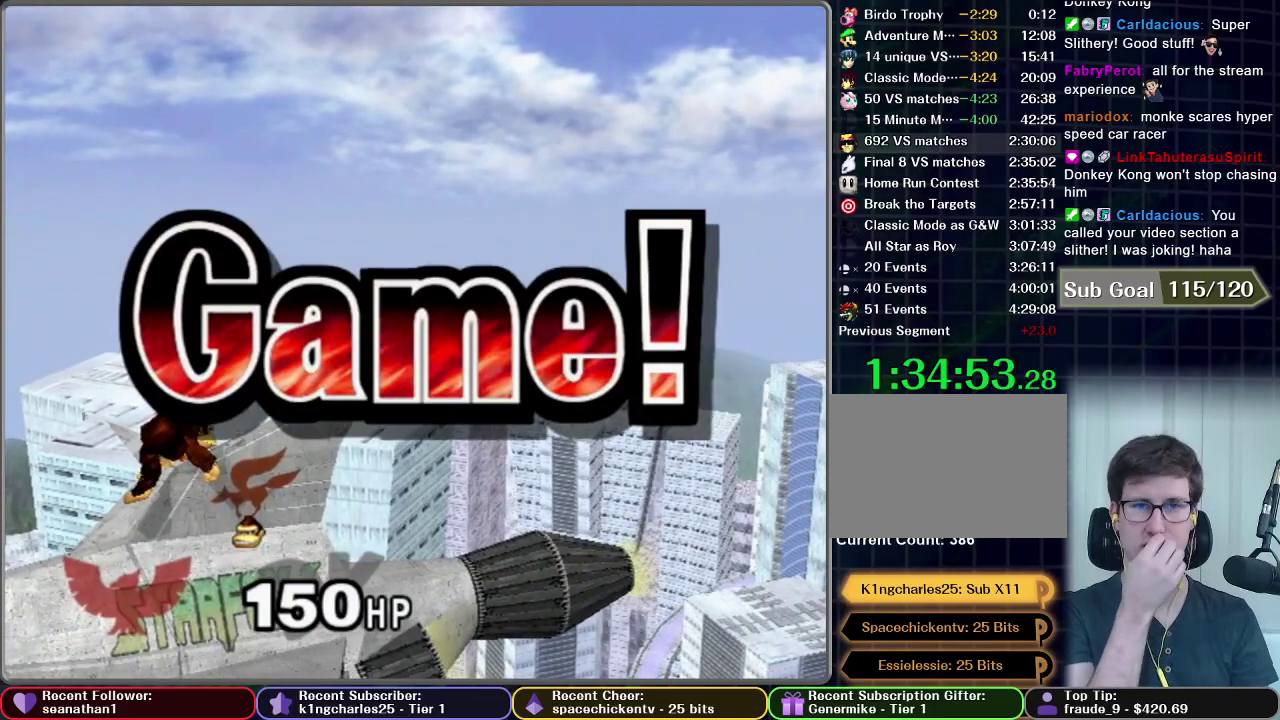
{"buttons": [], "left_stick": "center", "events": []}
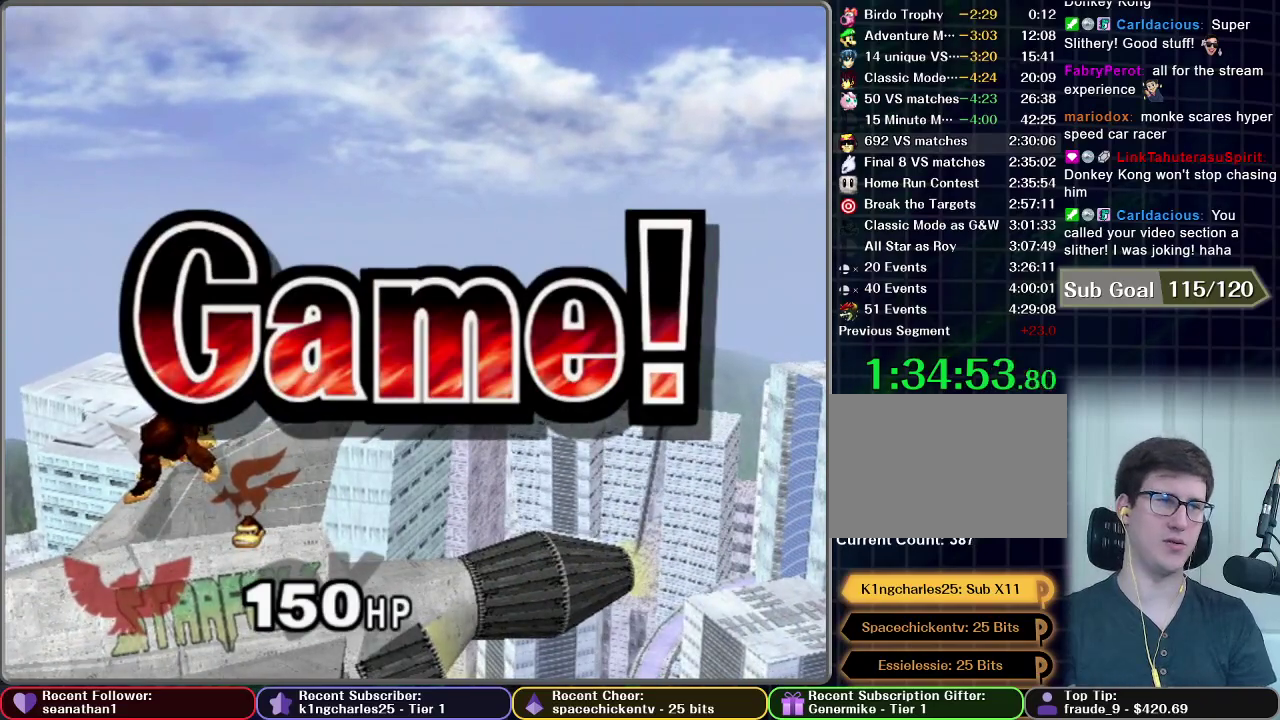
{"buttons": [], "left_stick": "center", "events": []}
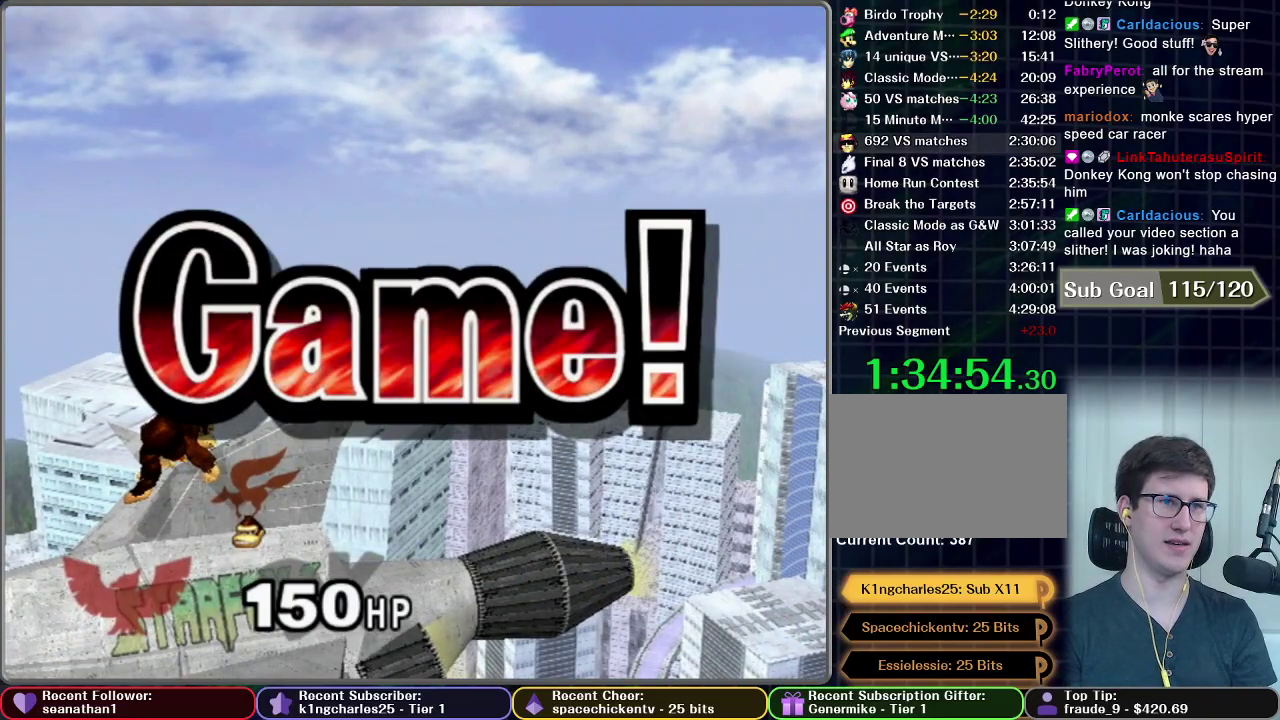
{"buttons": [], "left_stick": "center", "events": [[351, "START", "down"], [401, "START", "up"]]}
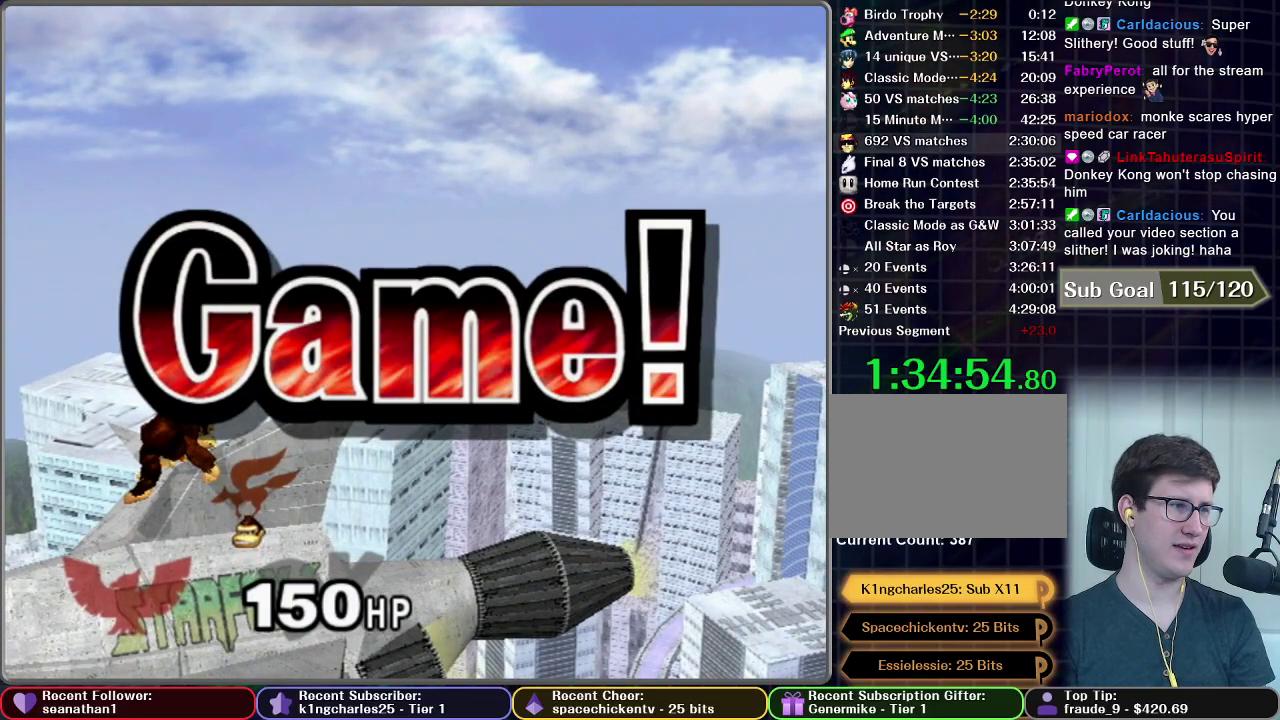
{"buttons": [], "left_stick": "center", "events": [[17, "START", "down"], [83, "START", "up"], [167, "START", "down"], [234, "START", "up"], [350, "START", "down"], [400, "START", "up"]]}
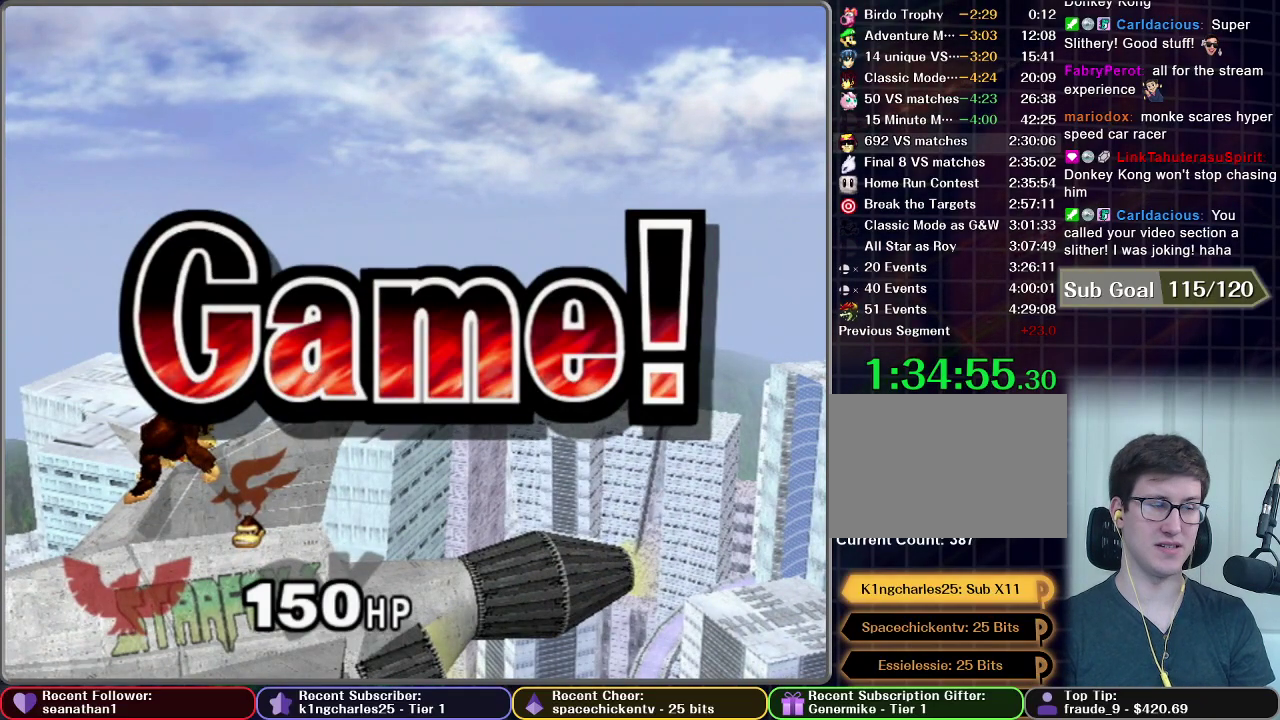
{"buttons": [], "left_stick": "center", "events": [[17, "START", "down"], [101, "START", "up"], [184, "START", "down"], [317, "START", "up"], [401, "START", "down"], [468, "START", "up"]]}
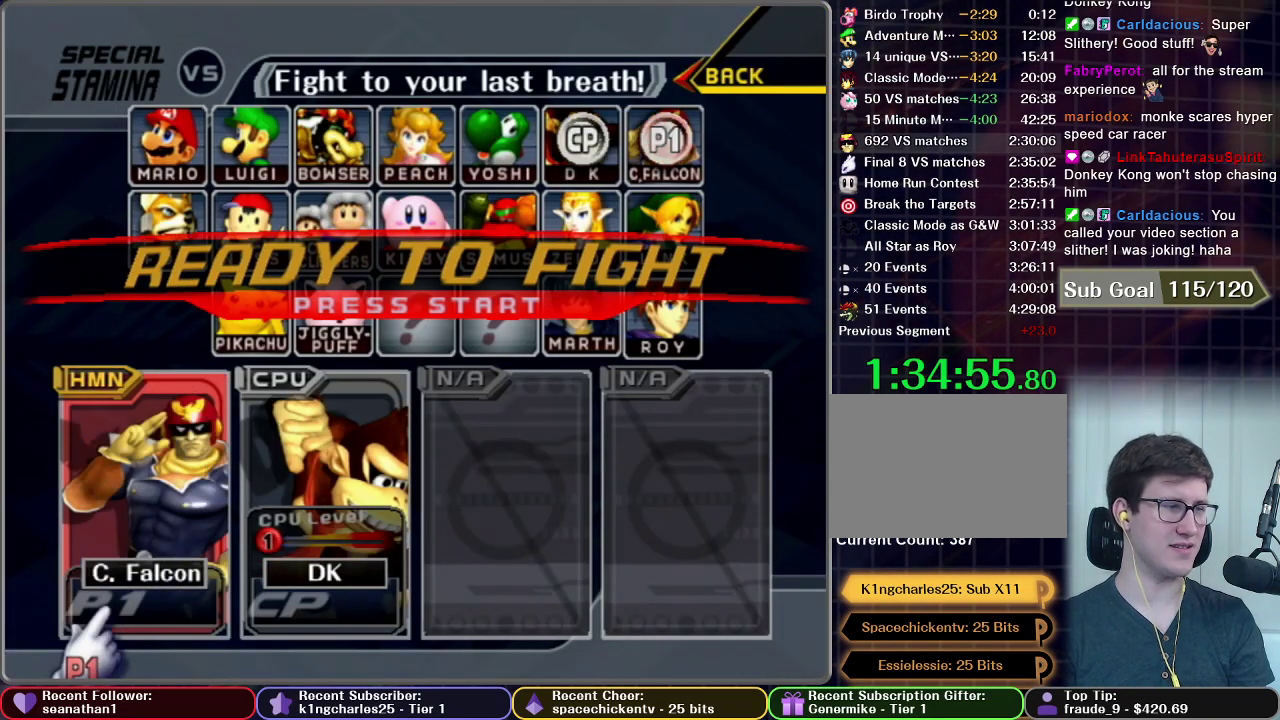
{"buttons": ["START"], "left_stick": "center", "events": [[67, "START", "down"], [150, "START", "up"], [250, "START", "down"], [350, "START", "up"], [434, "START", "down"]]}
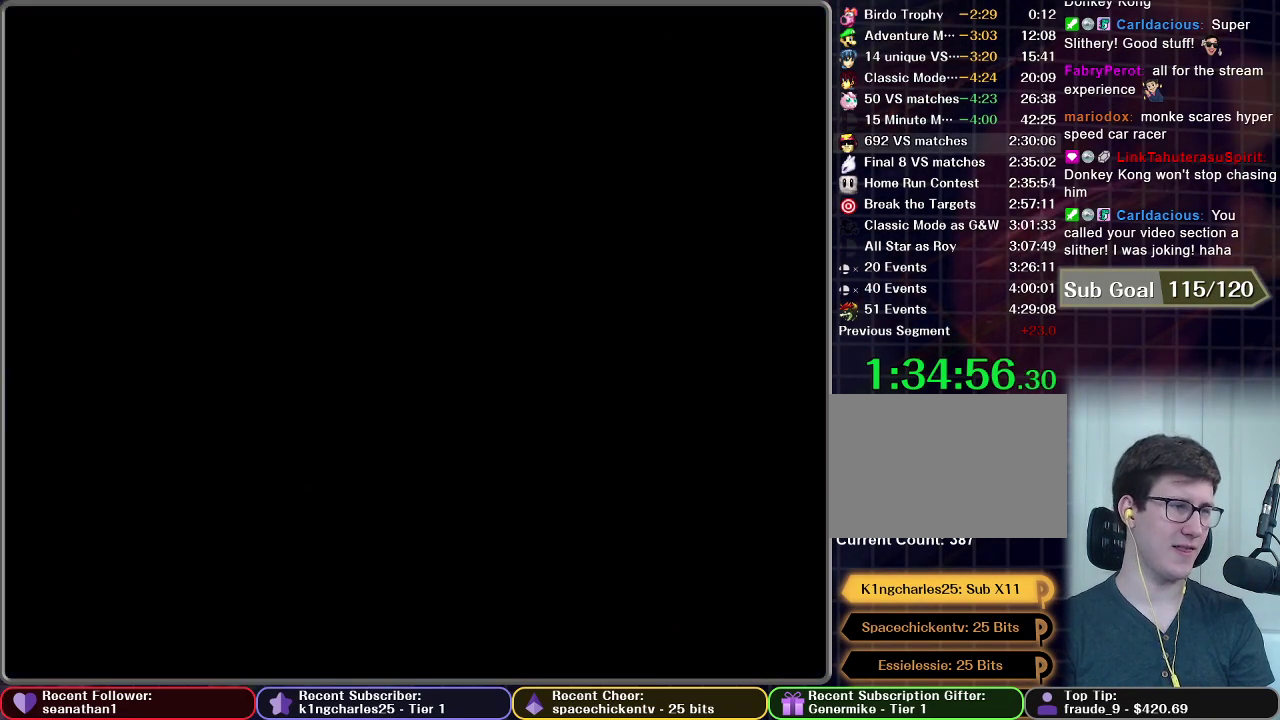
{"buttons": [], "left_stick": "center", "events": [[17, "START", "up"]]}
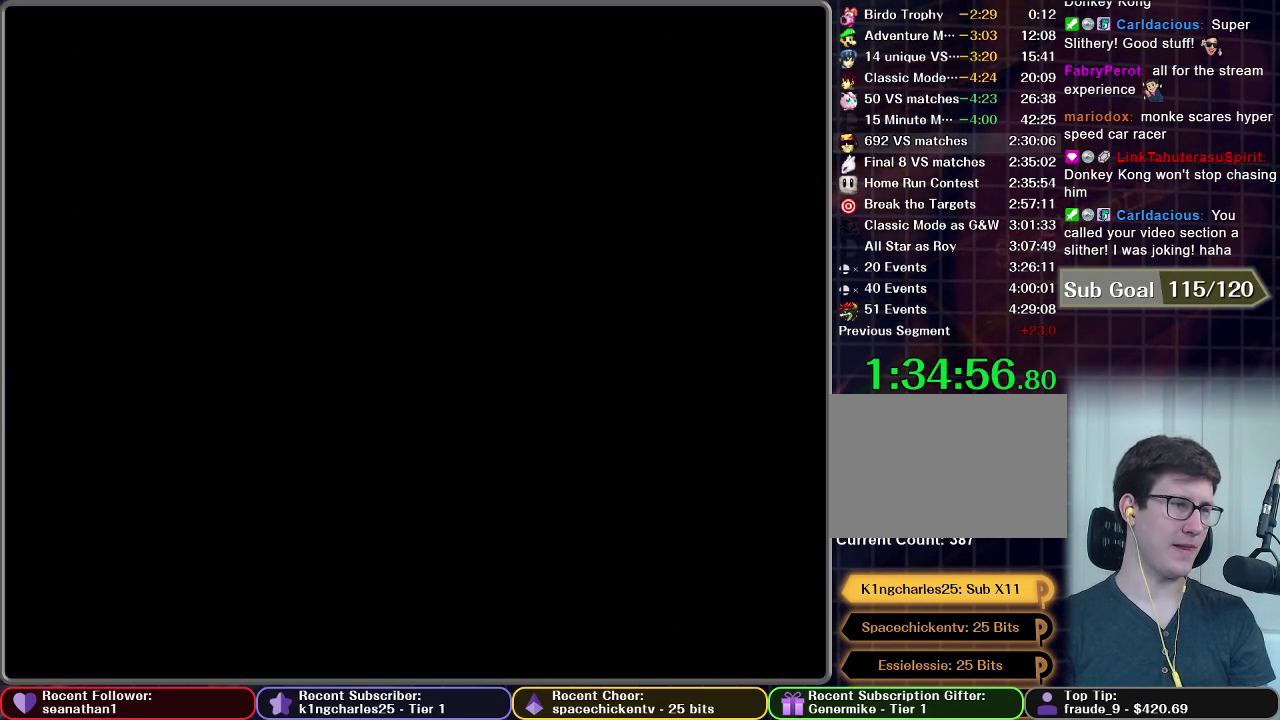
{"buttons": [], "left_stick": "center", "events": []}
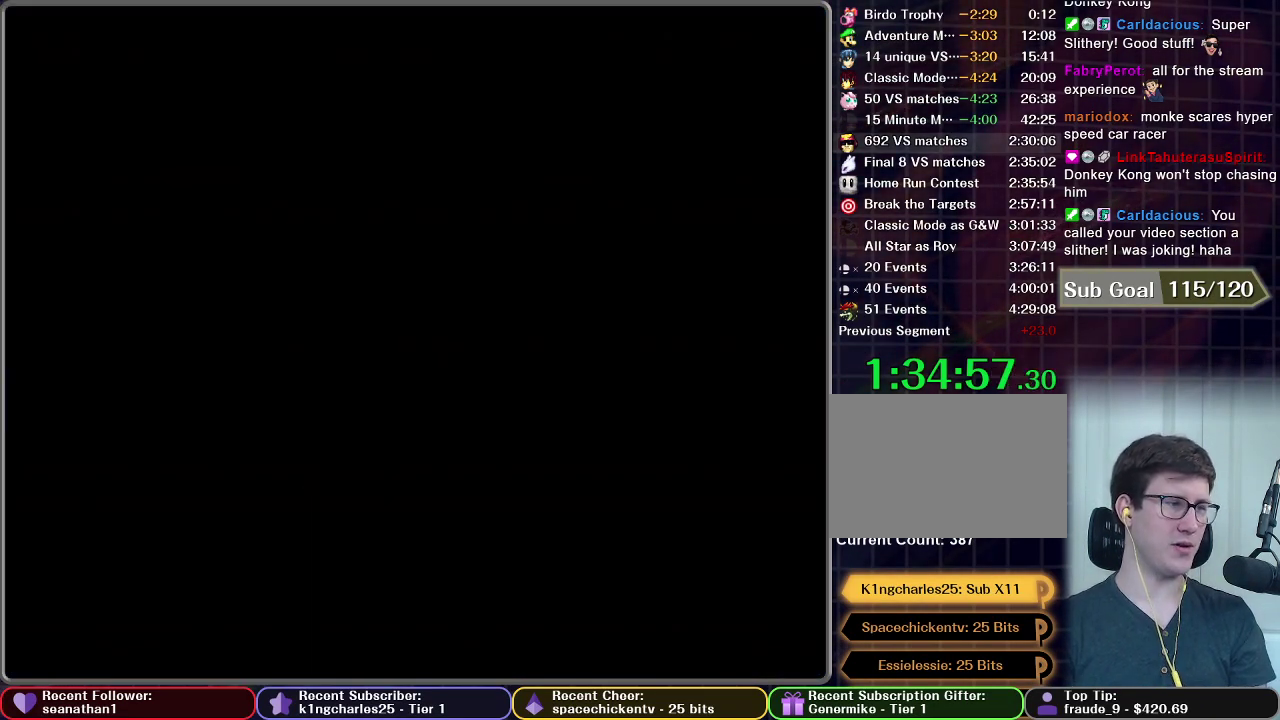
{"buttons": [], "left_stick": "center", "events": []}